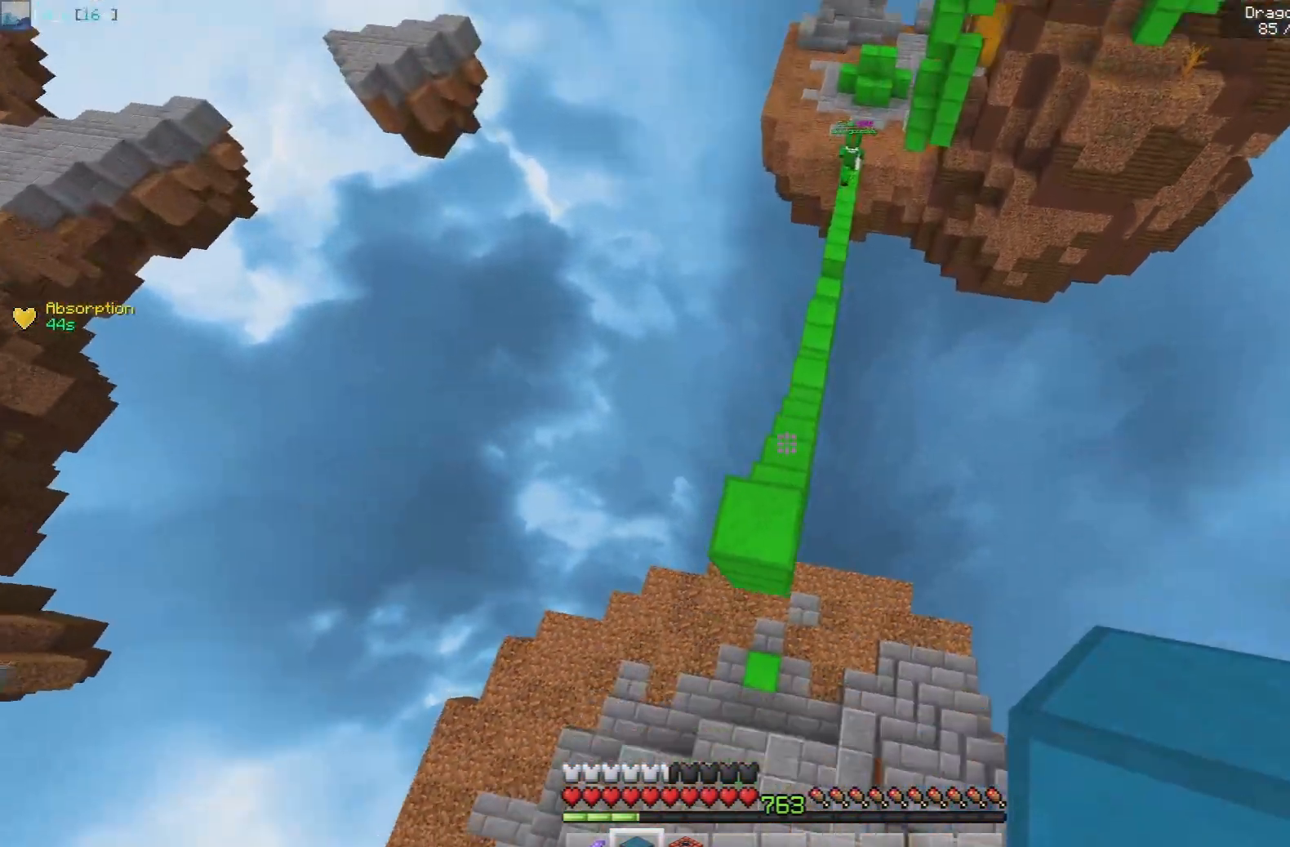
Gameplay with keyboard and mouse; each line is a JSON object with the keys and mouse buttons held at the frame after it. "events" lists presses ("down") and releases ("up") of "a", "d", "s", "space", "w", "mouse_left" and "mouse_right" between this image and that frame as [ms after this image, input, new state], when the widget could be followed in between. "mouse_left", "mouse_right" = the "left", "right" buttons of the "mouse" list. No other keys are recorded. Fast repeated clicks can show as one long hold. Mouse movement is not recorded.
{"keys": ["w"], "mouse": [], "events": [[17, "a", "up"], [50, "d", "down"], [217, "mouse_right", "down"], [383, "d", "up"], [383, "mouse_right", "up"]]}
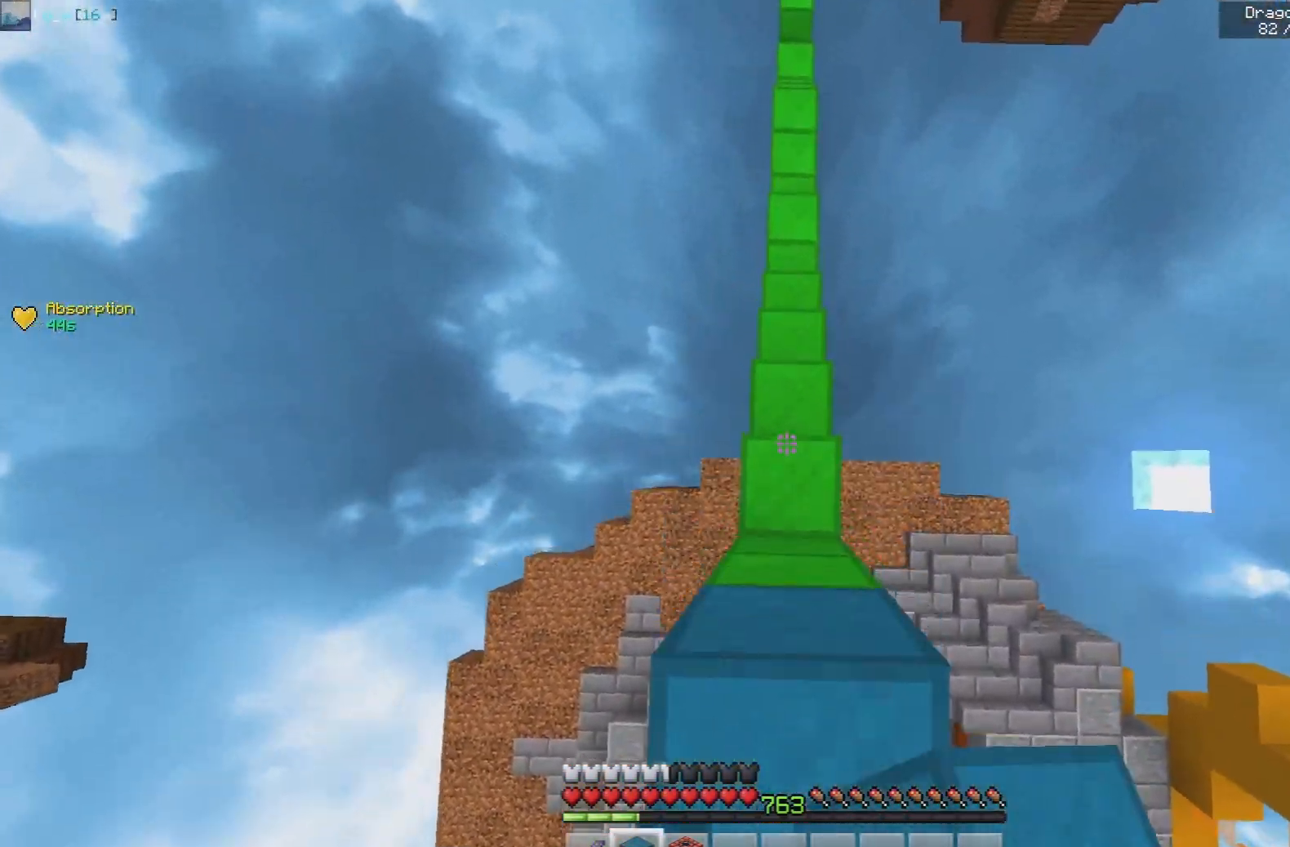
{"keys": ["w"], "mouse": [], "events": [[17, "w", "up"], [133, "mouse_right", "down"], [200, "w", "down"], [300, "mouse_right", "up"]]}
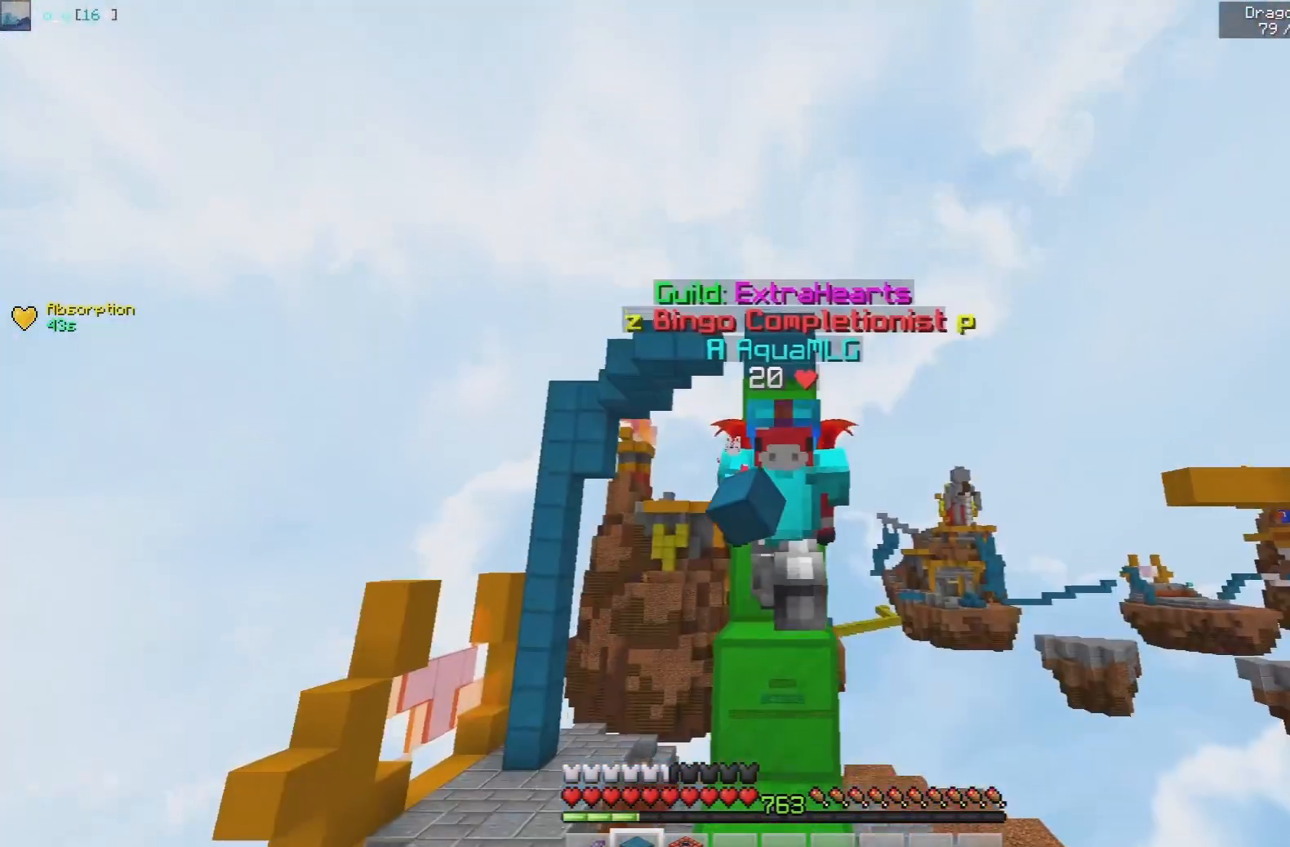
{"keys": ["w"], "mouse": [], "events": []}
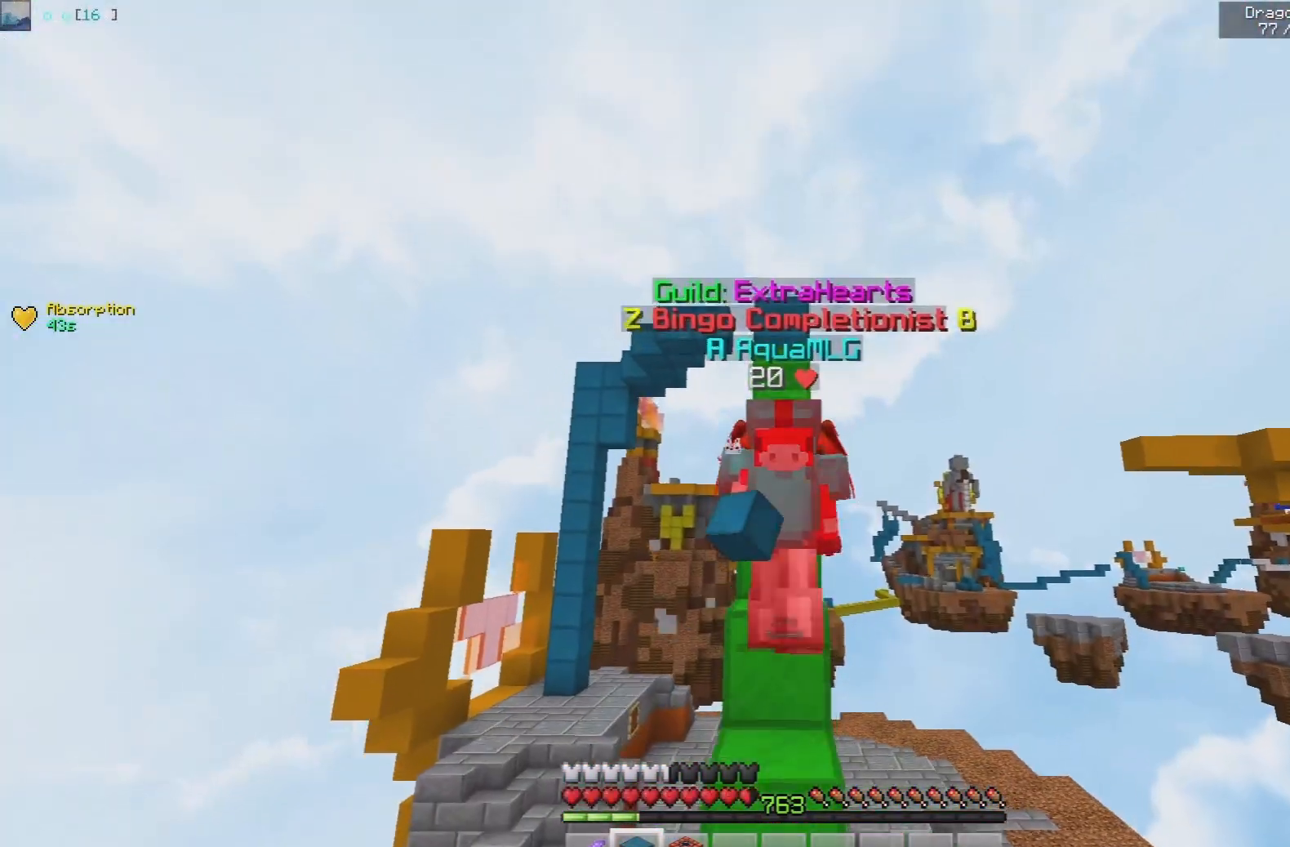
{"keys": [], "mouse": [], "events": [[200, "w", "up"]]}
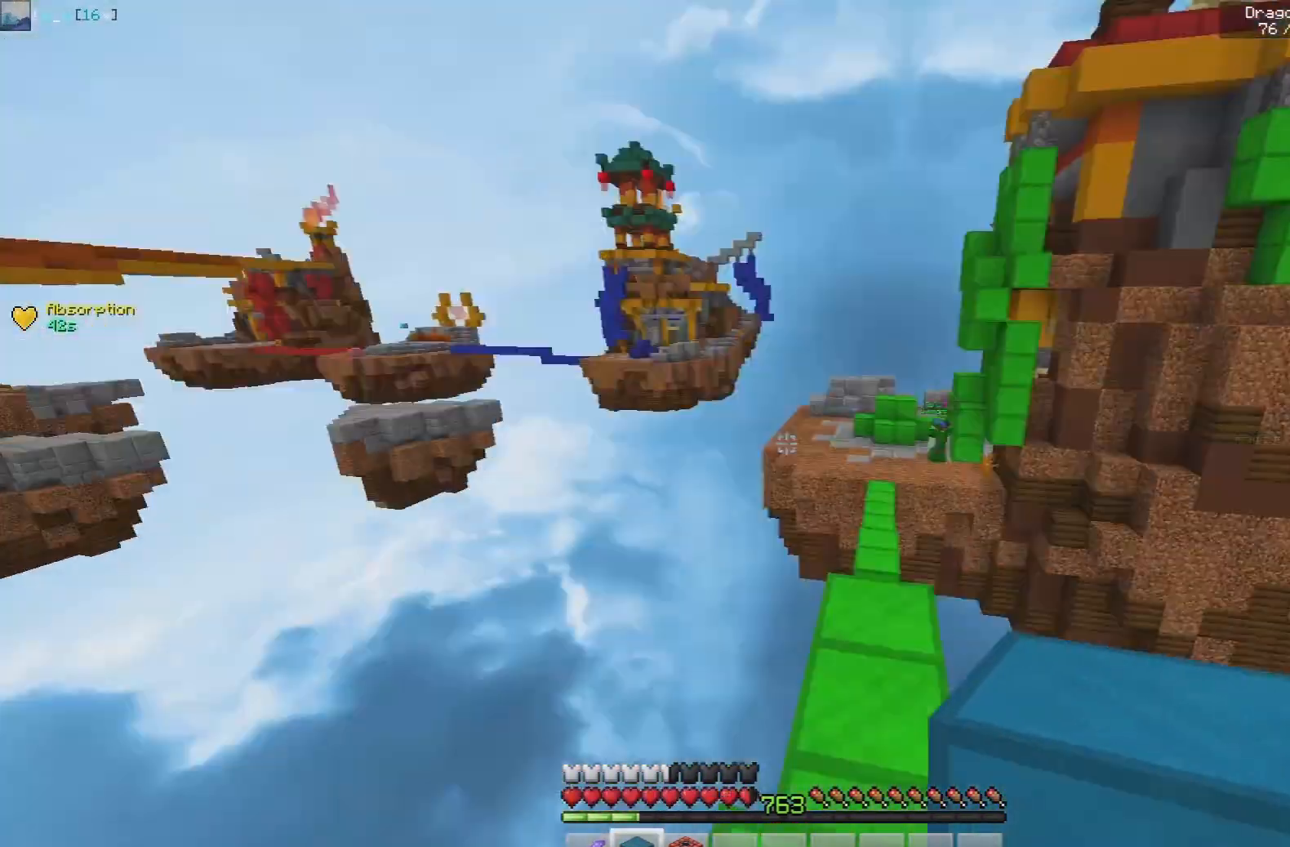
{"keys": ["space", "w"], "mouse": ["right"], "events": [[83, "w", "down"], [383, "mouse_right", "down"], [467, "space", "down"]]}
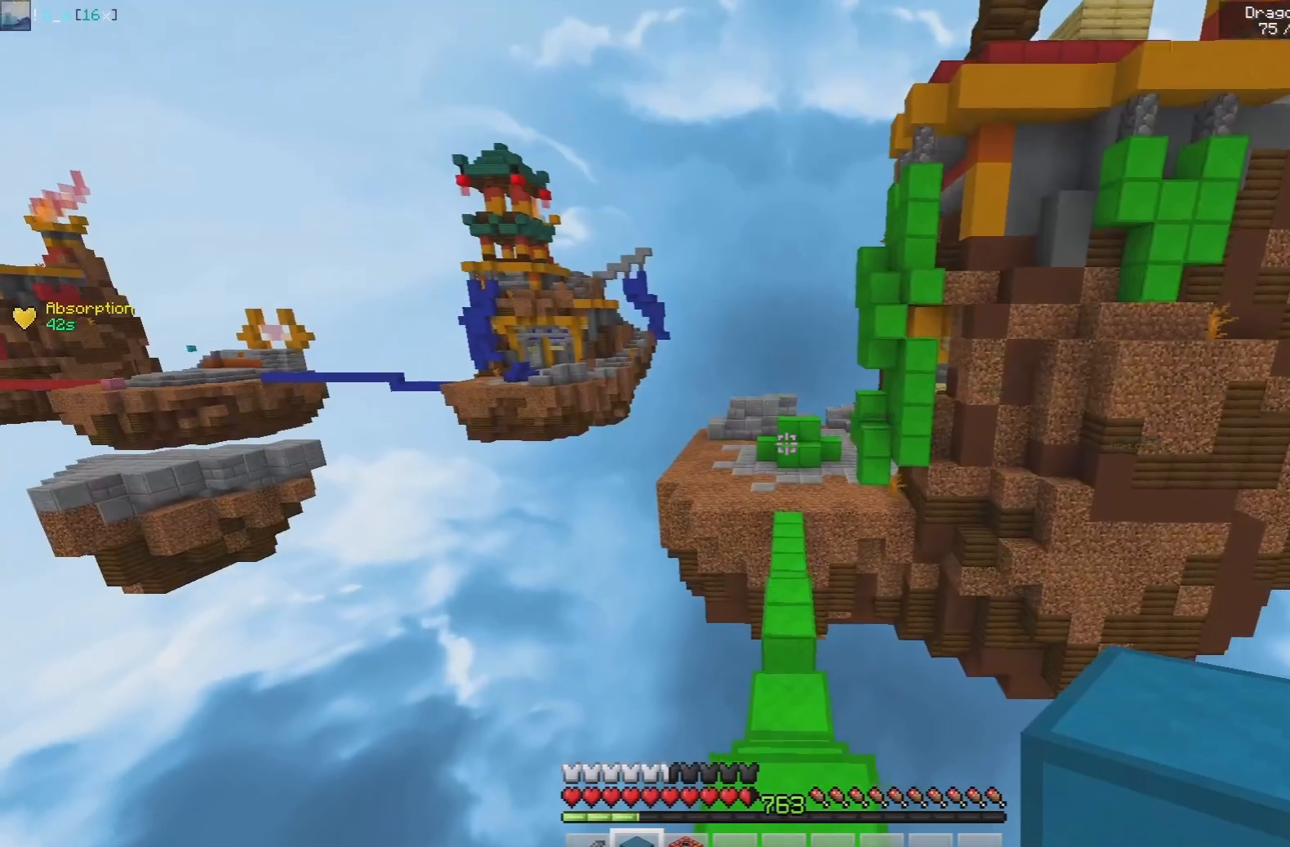
{"keys": ["w"], "mouse": [], "events": [[150, "w", "up"], [167, "space", "up"], [267, "w", "down"], [333, "mouse_right", "up"]]}
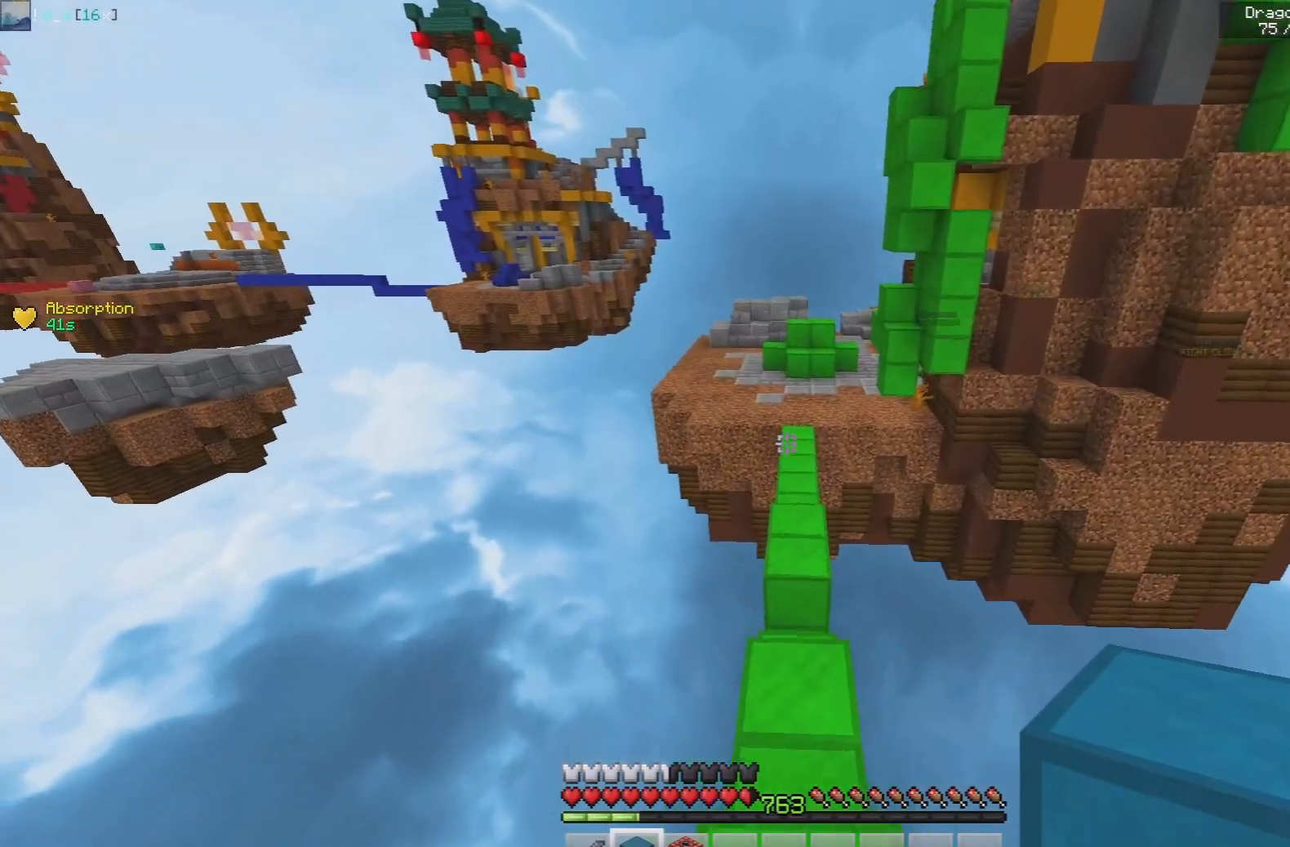
{"keys": ["space", "w"], "mouse": [], "events": [[200, "space", "down"]]}
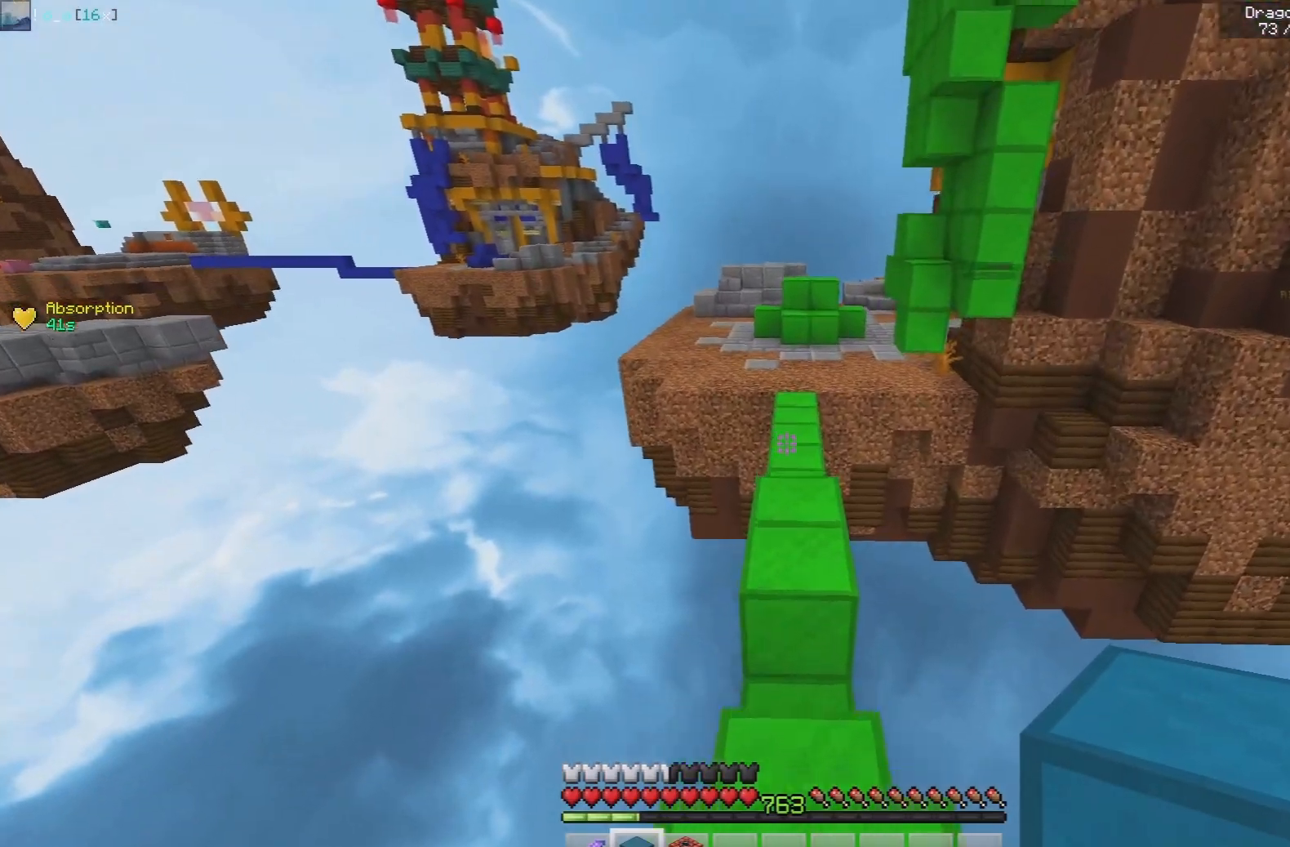
{"keys": [], "mouse": [], "events": [[183, "space", "up"], [333, "w", "up"]]}
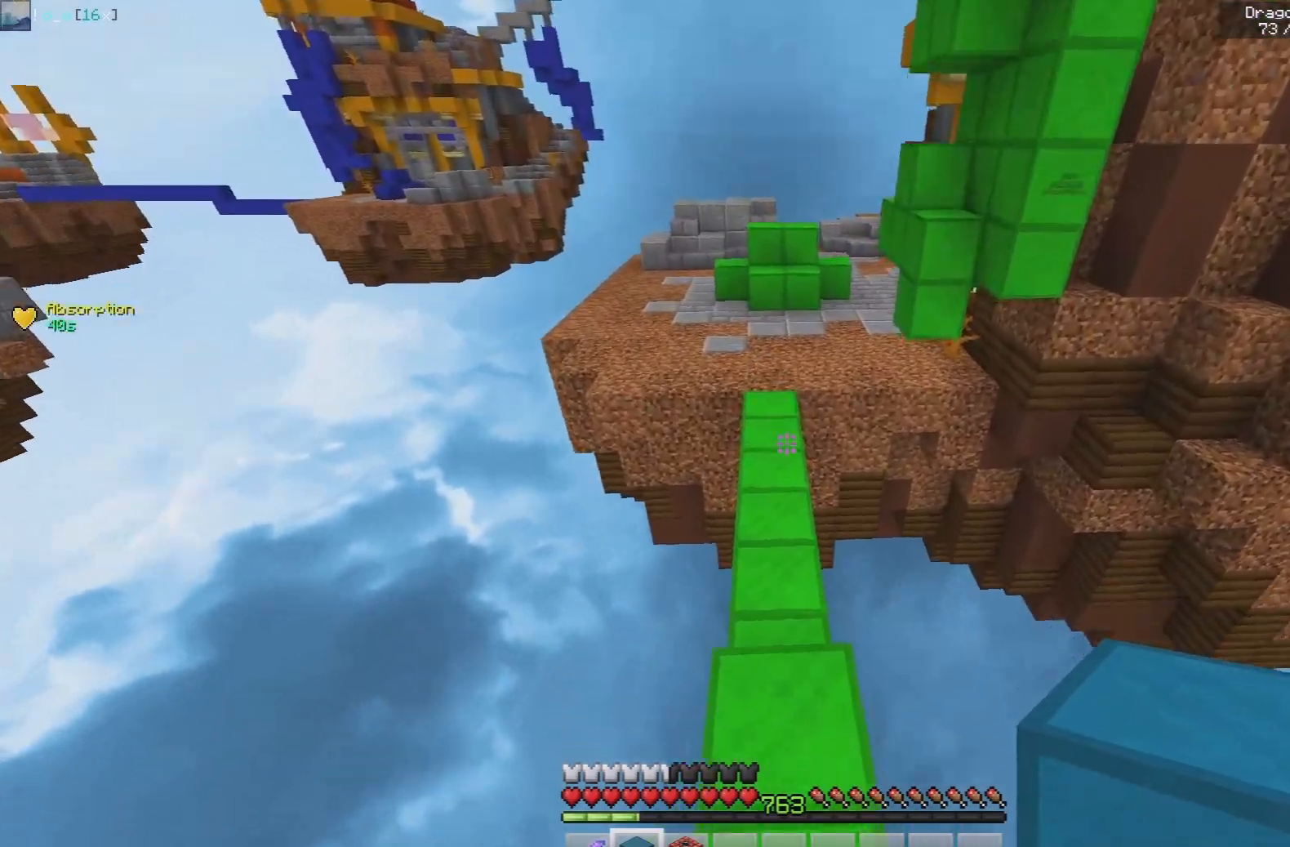
{"keys": [], "mouse": [], "events": [[133, "mouse_right", "down"], [283, "mouse_right", "up"], [317, "s", "down"], [367, "mouse_right", "down"], [500, "mouse_right", "up"], [500, "s", "up"]]}
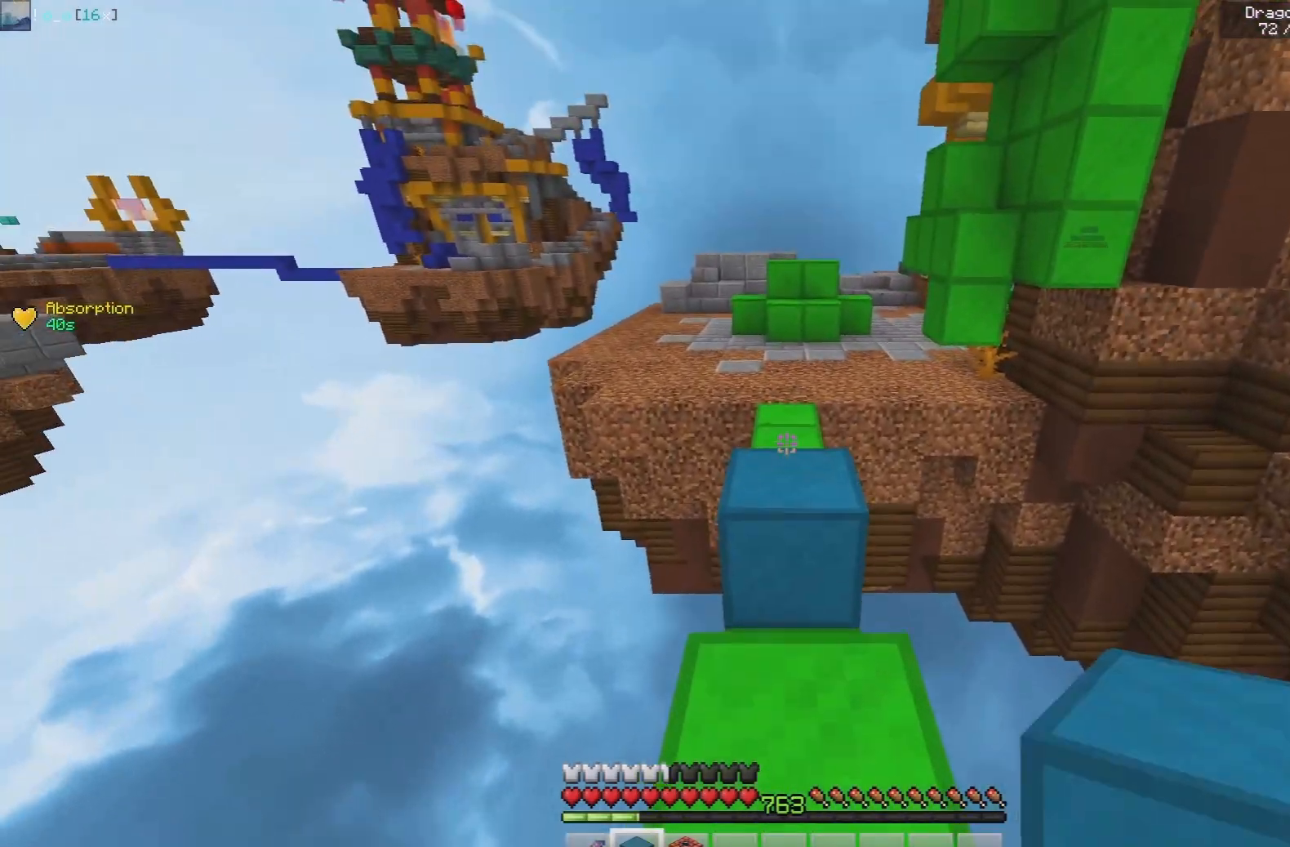
{"keys": ["space", "w"], "mouse": [], "events": [[133, "w", "down"], [250, "mouse_right", "down"], [400, "space", "down"], [417, "mouse_right", "up"]]}
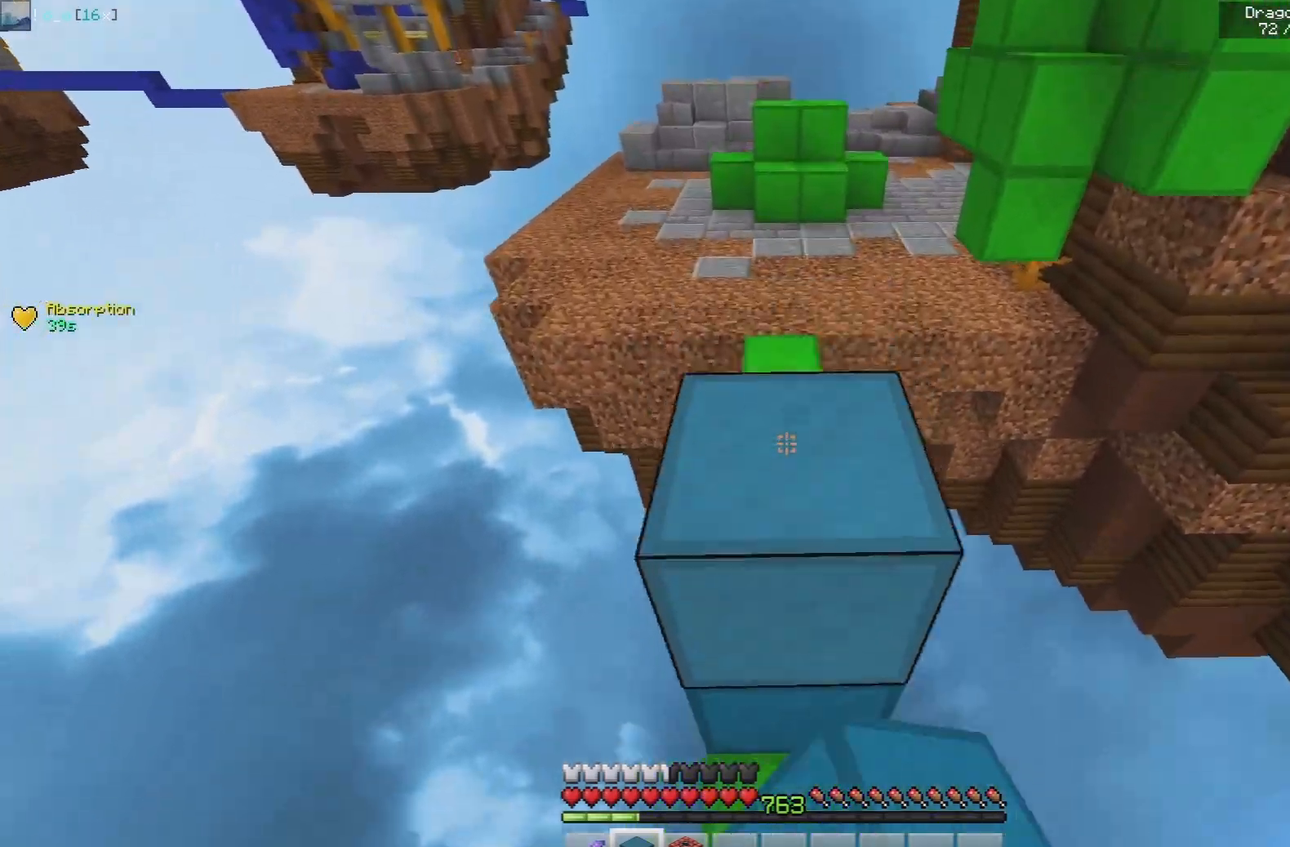
{"keys": ["s", "space"], "mouse": ["right"], "events": [[133, "space", "up"], [150, "w", "up"], [217, "s", "down"], [233, "mouse_right", "down"], [283, "space", "down"]]}
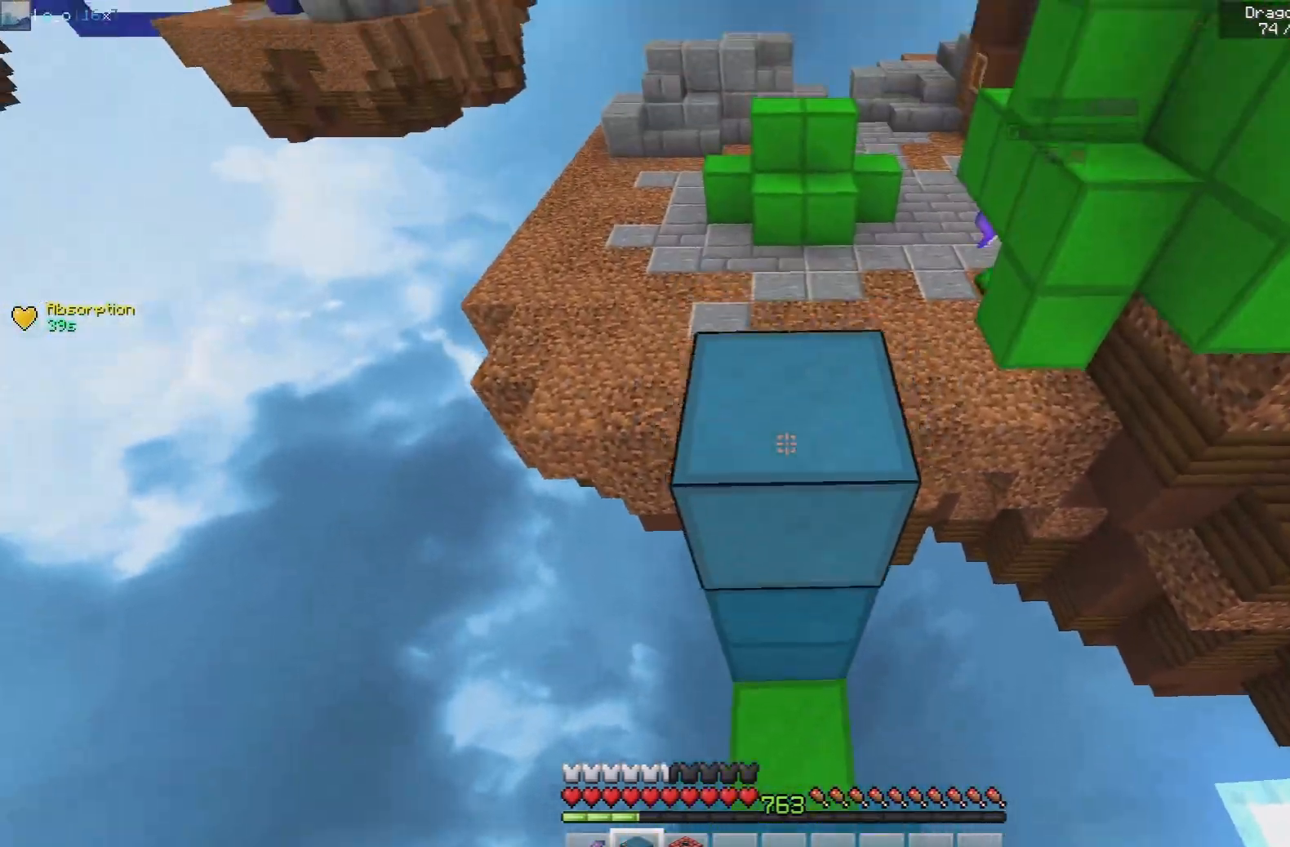
{"keys": ["space"], "mouse": [], "events": [[233, "s", "up"], [317, "mouse_right", "up"]]}
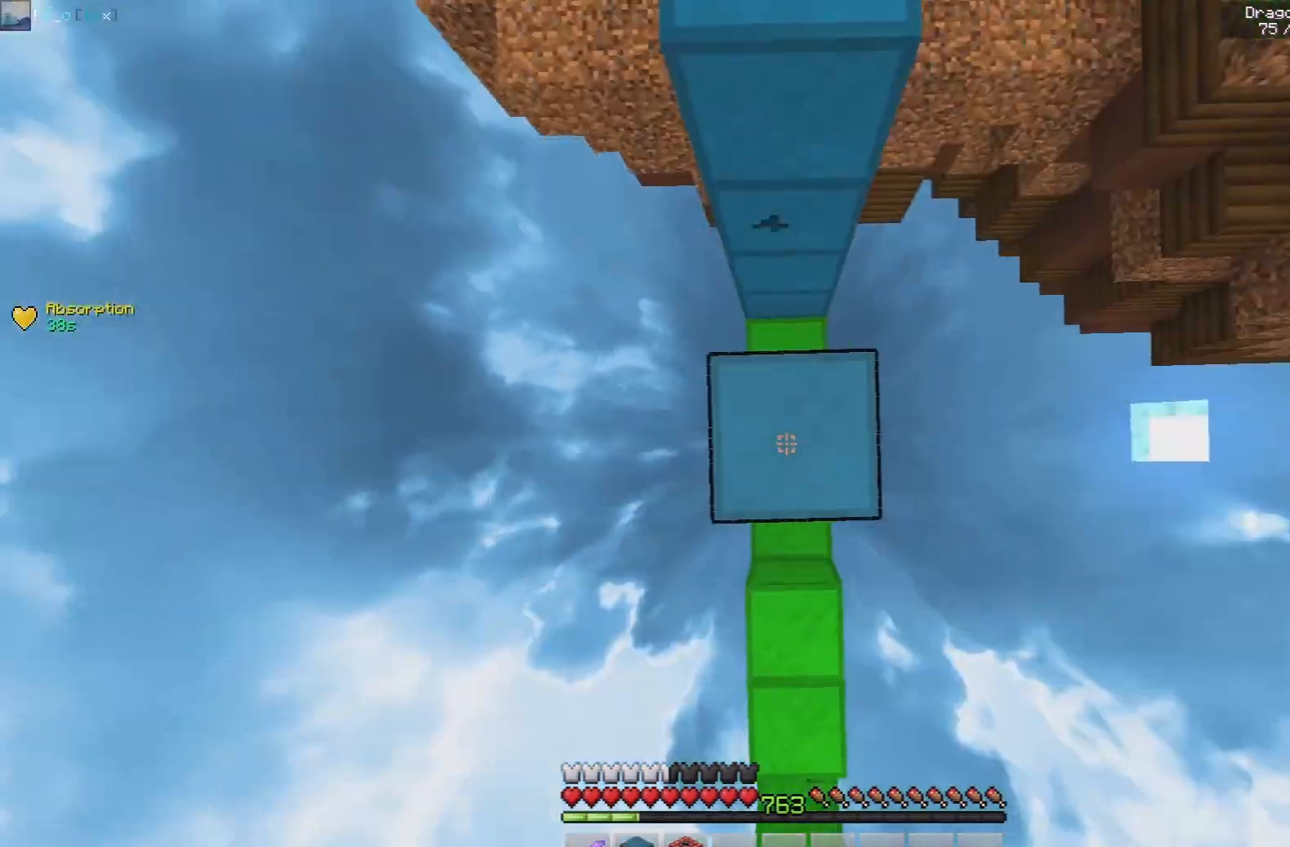
{"keys": ["space"], "mouse": ["right"], "events": [[17, "mouse_right", "down"], [117, "space", "up"], [167, "mouse_right", "up"], [183, "space", "down"], [250, "mouse_right", "down"], [383, "mouse_right", "up"], [483, "mouse_right", "down"]]}
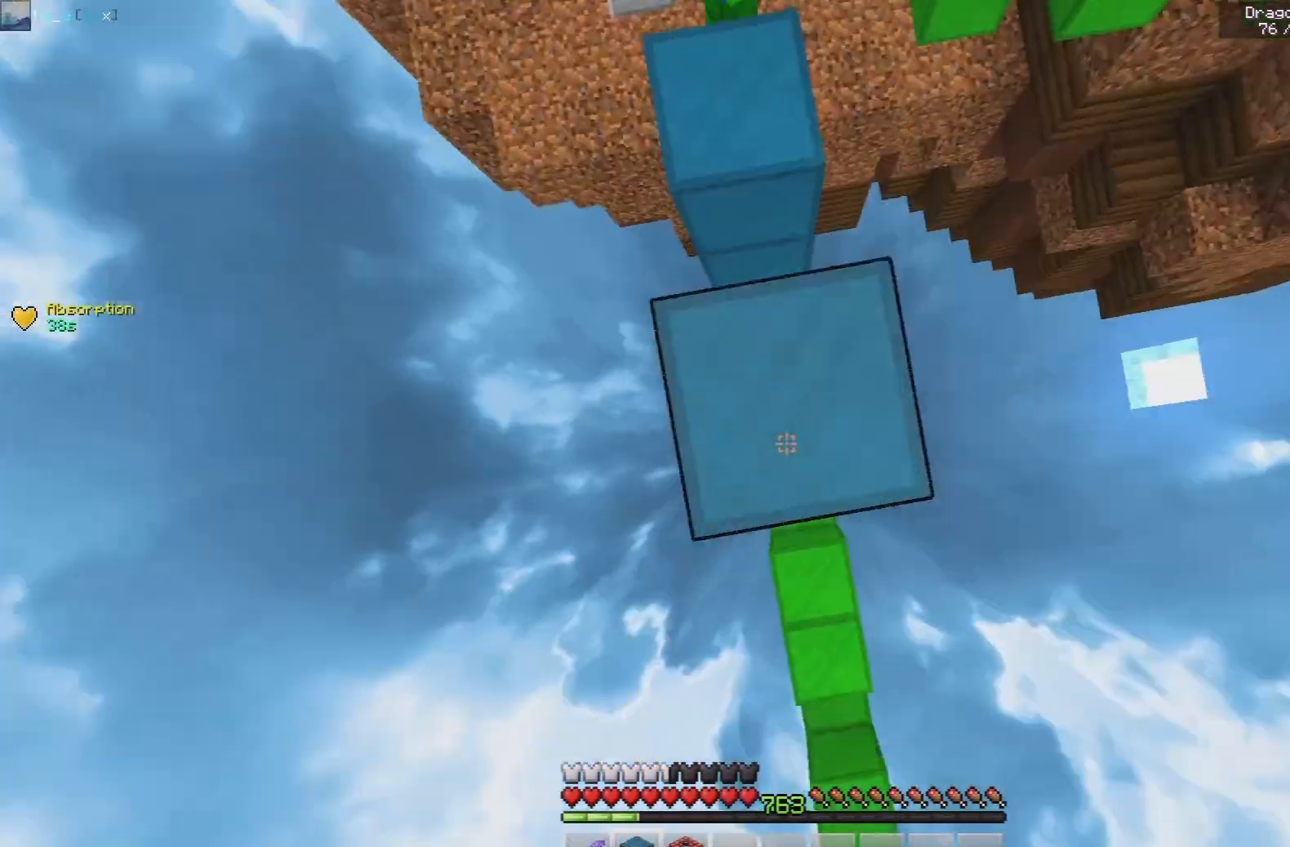
{"keys": ["space"], "mouse": [], "events": [[67, "space", "up"], [133, "mouse_right", "up"], [133, "space", "down"], [200, "mouse_right", "down"], [483, "mouse_right", "up"]]}
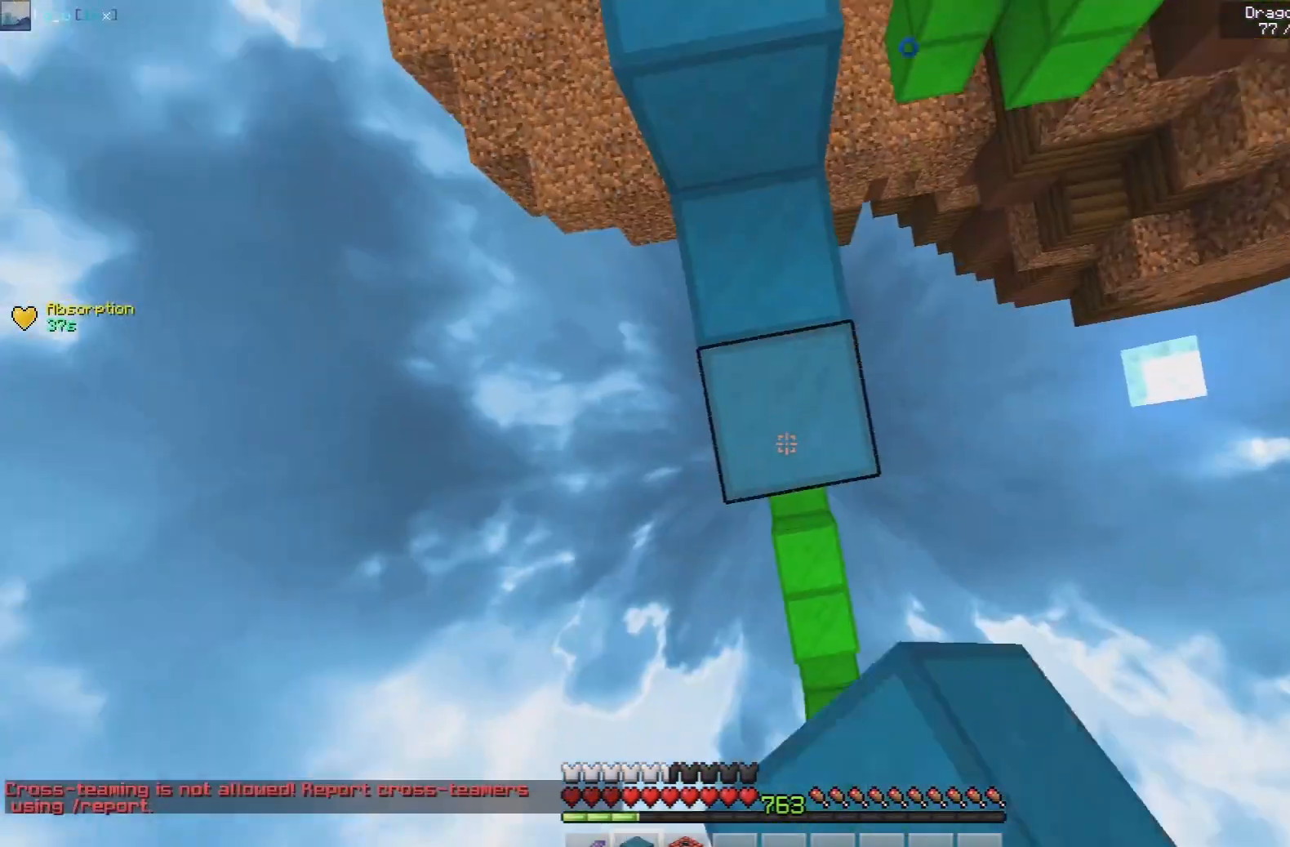
{"keys": ["a"], "mouse": ["right"], "events": [[50, "mouse_right", "down"], [50, "space", "up"], [167, "w", "down"], [183, "mouse_right", "up"], [283, "space", "down"], [417, "mouse_right", "down"], [483, "a", "down"], [483, "space", "up"], [483, "w", "up"]]}
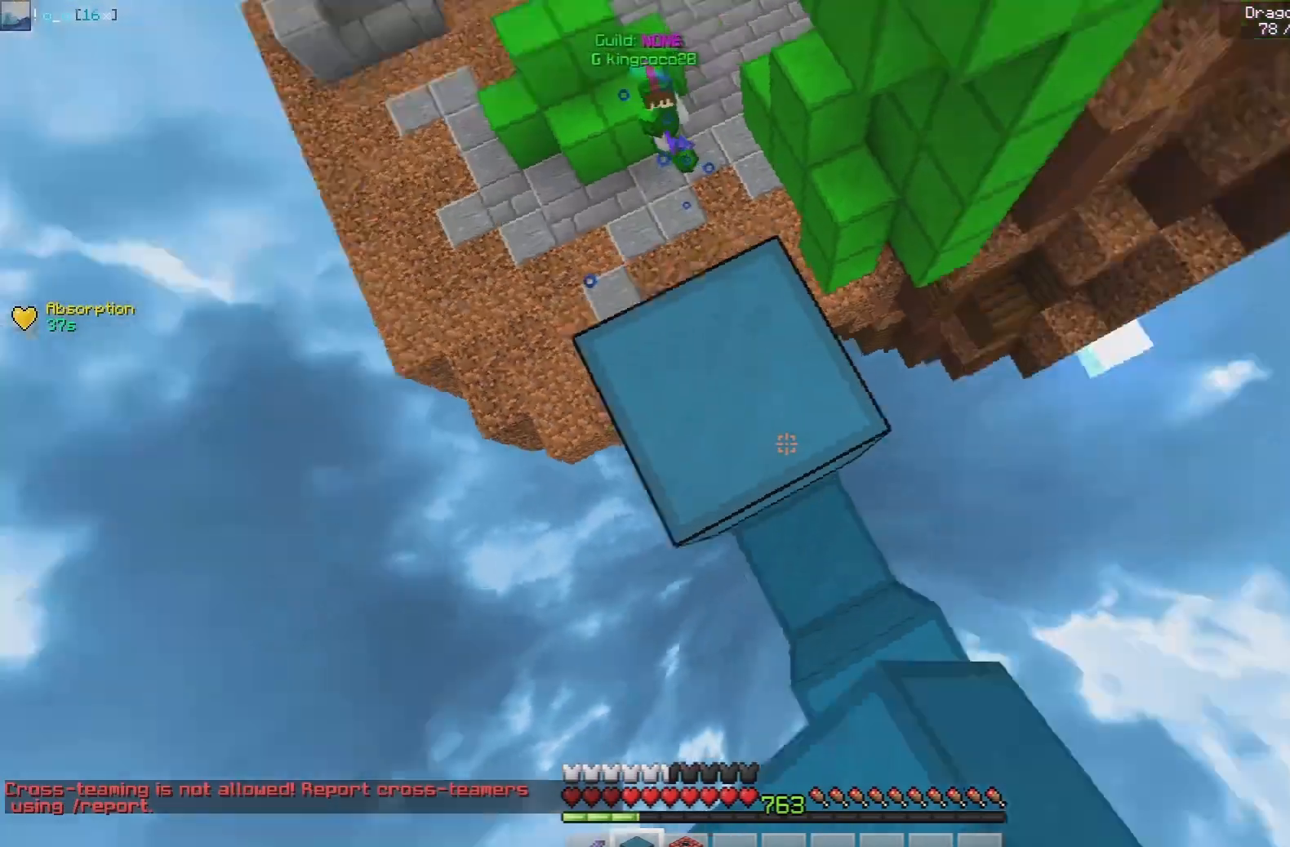
{"keys": ["a", "s"], "mouse": ["right"], "events": [[67, "mouse_right", "up"], [167, "s", "down"], [400, "mouse_right", "down"]]}
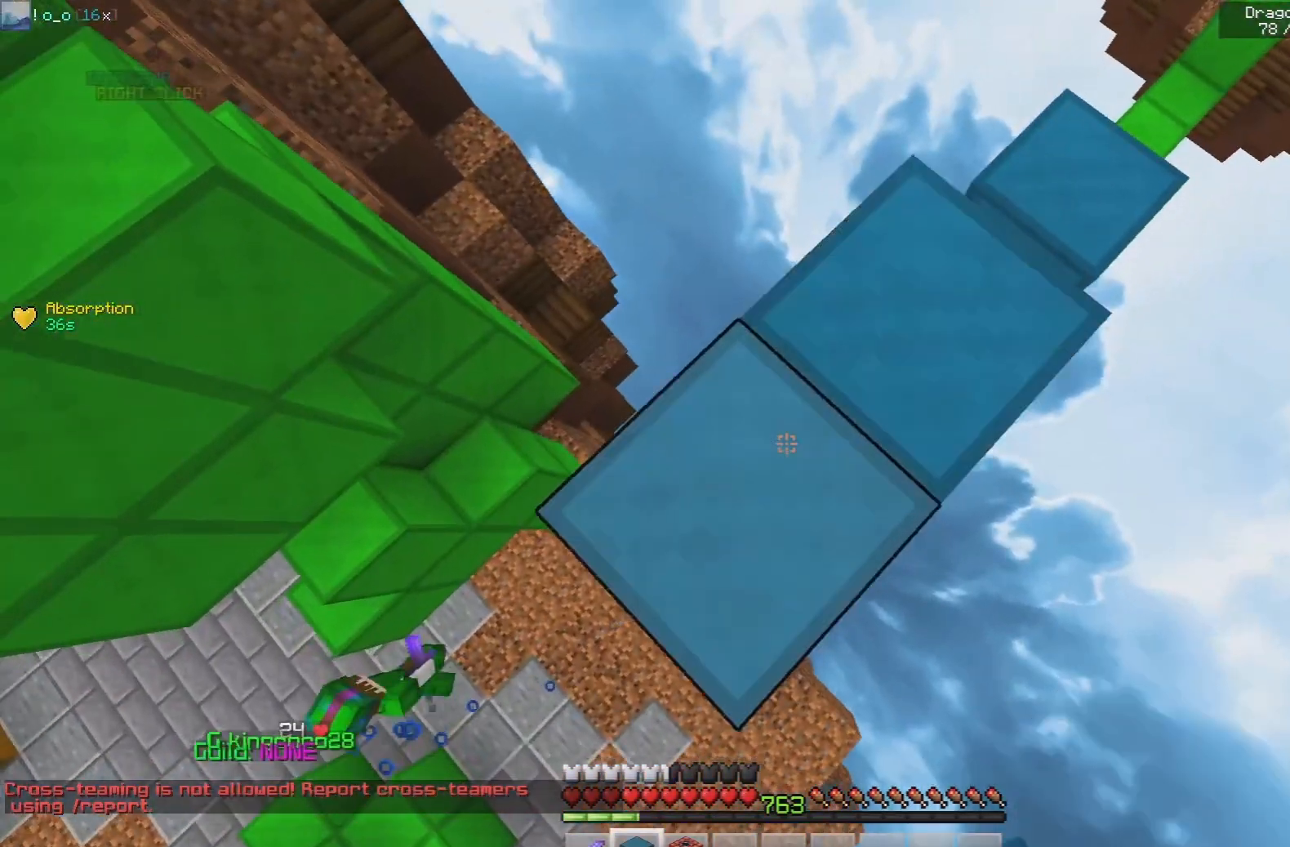
{"keys": ["a", "s"], "mouse": [], "events": [[50, "mouse_right", "up"], [300, "mouse_right", "down"], [417, "mouse_right", "up"]]}
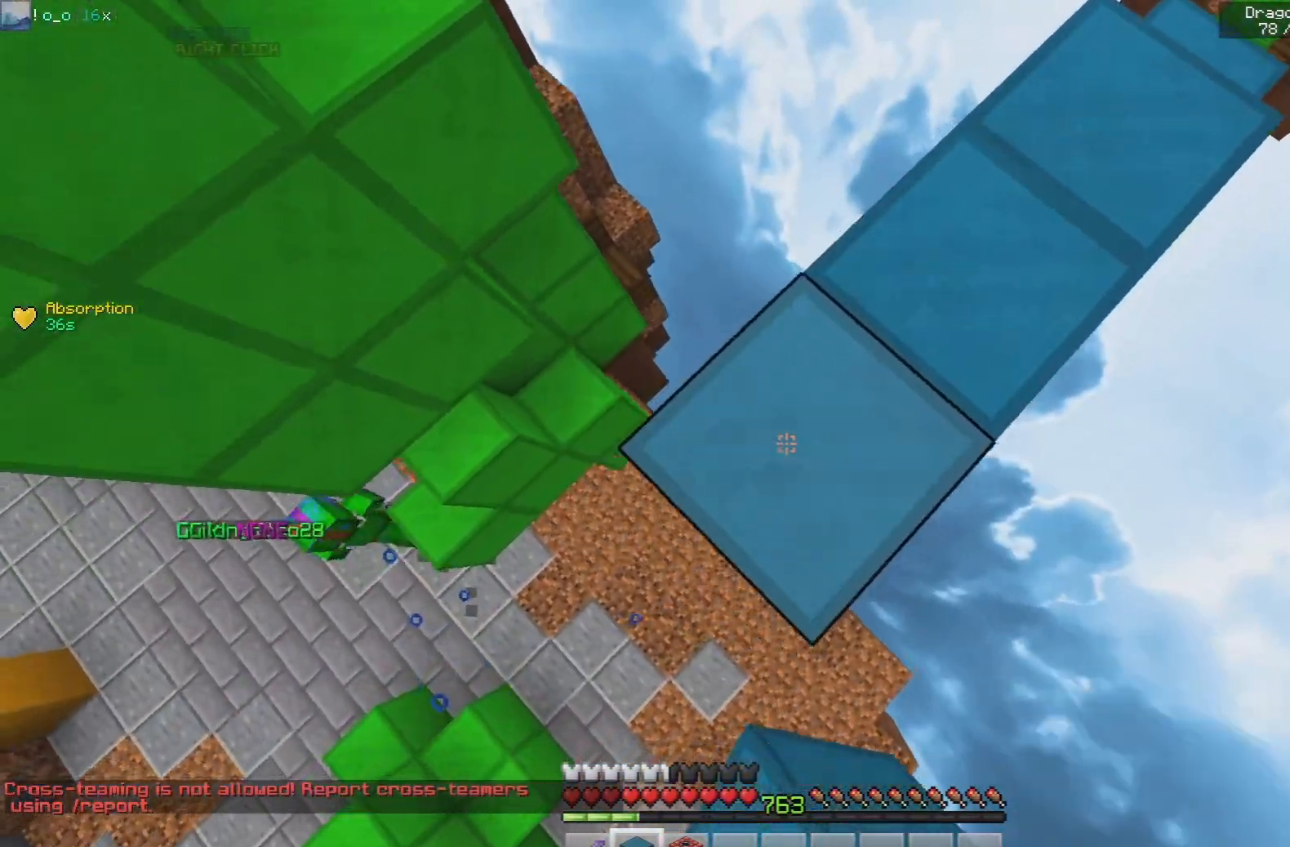
{"keys": ["a", "s"], "mouse": ["right"], "events": [[150, "mouse_right", "down"], [283, "mouse_right", "up"], [483, "mouse_right", "down"]]}
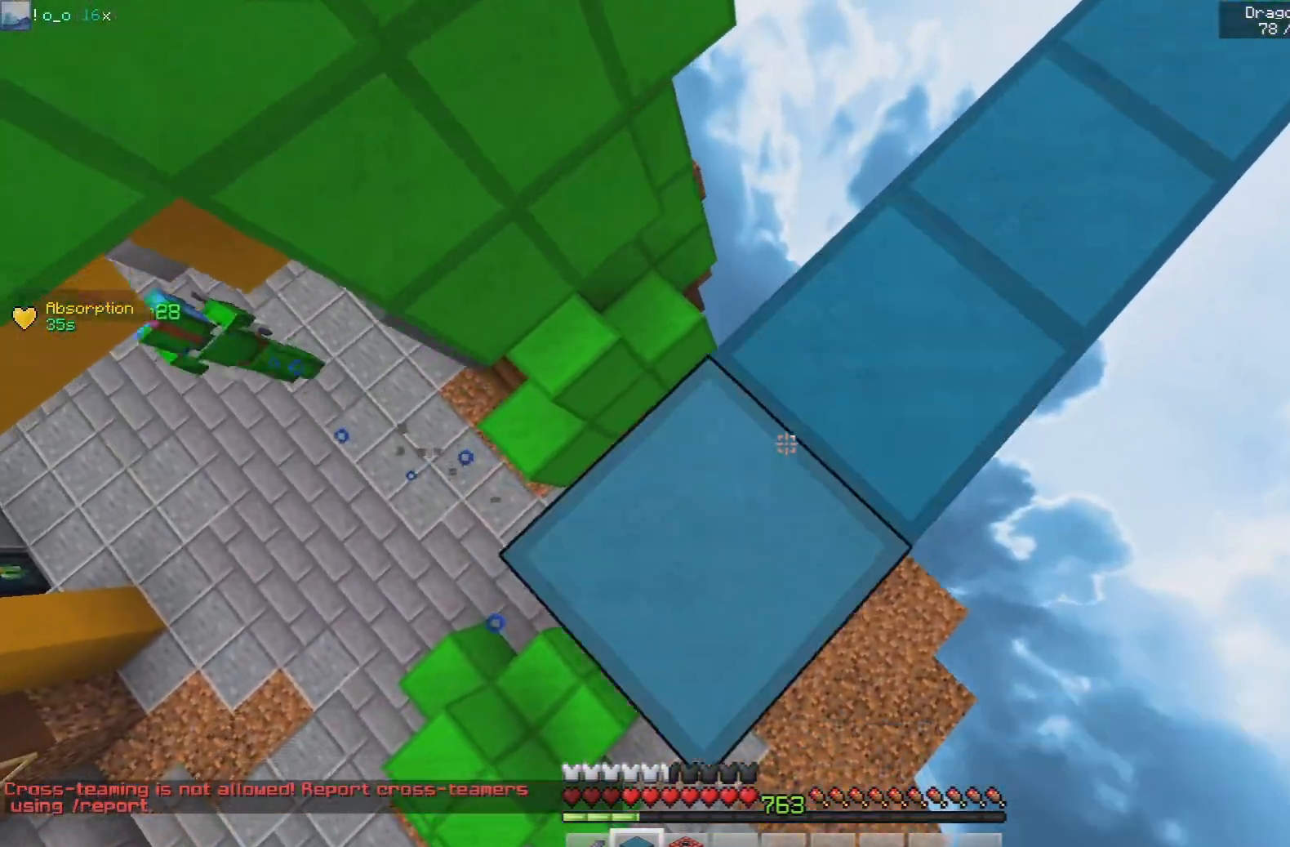
{"keys": ["a", "s"], "mouse": ["right"], "events": [[133, "mouse_right", "up"], [383, "mouse_right", "down"]]}
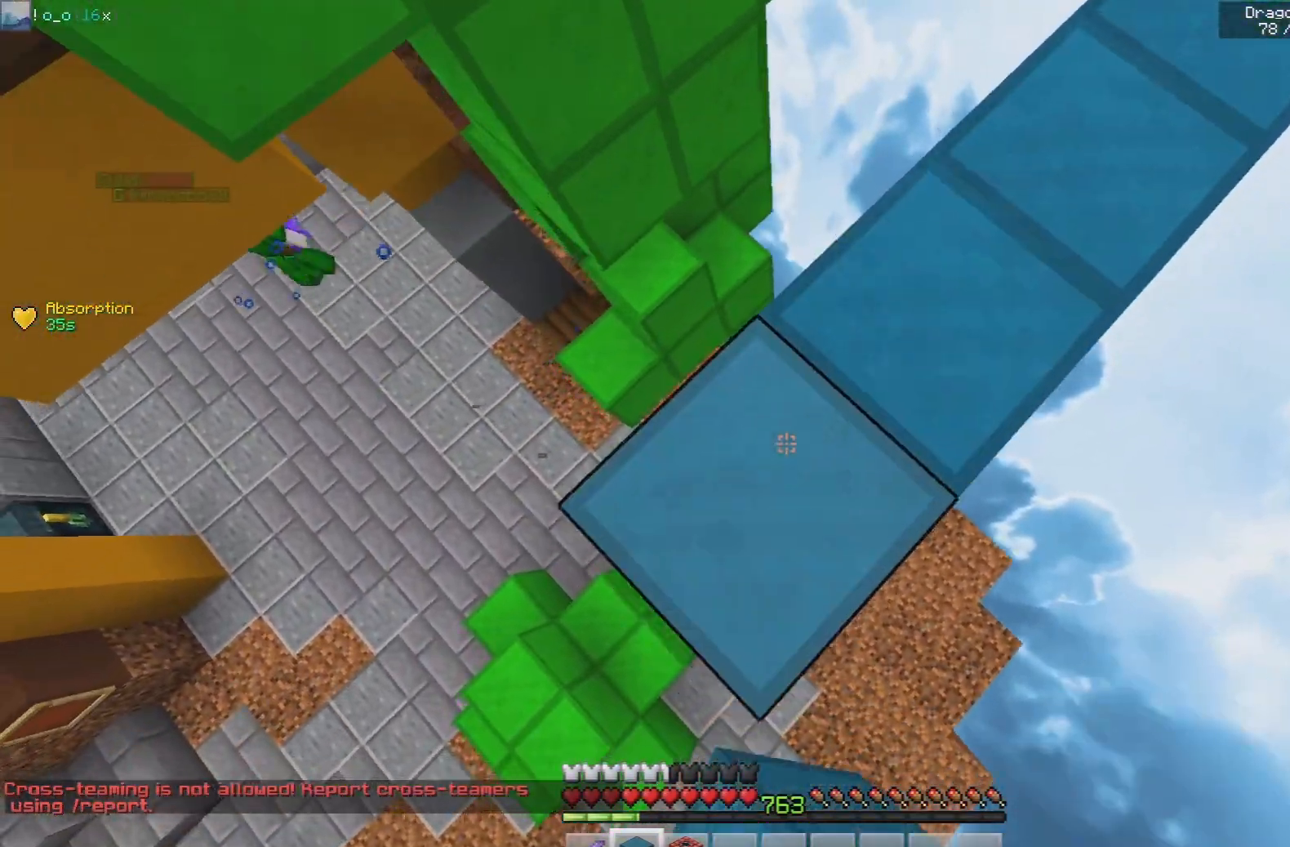
{"keys": [], "mouse": [], "events": [[33, "mouse_right", "up"], [333, "a", "up"], [333, "s", "up"]]}
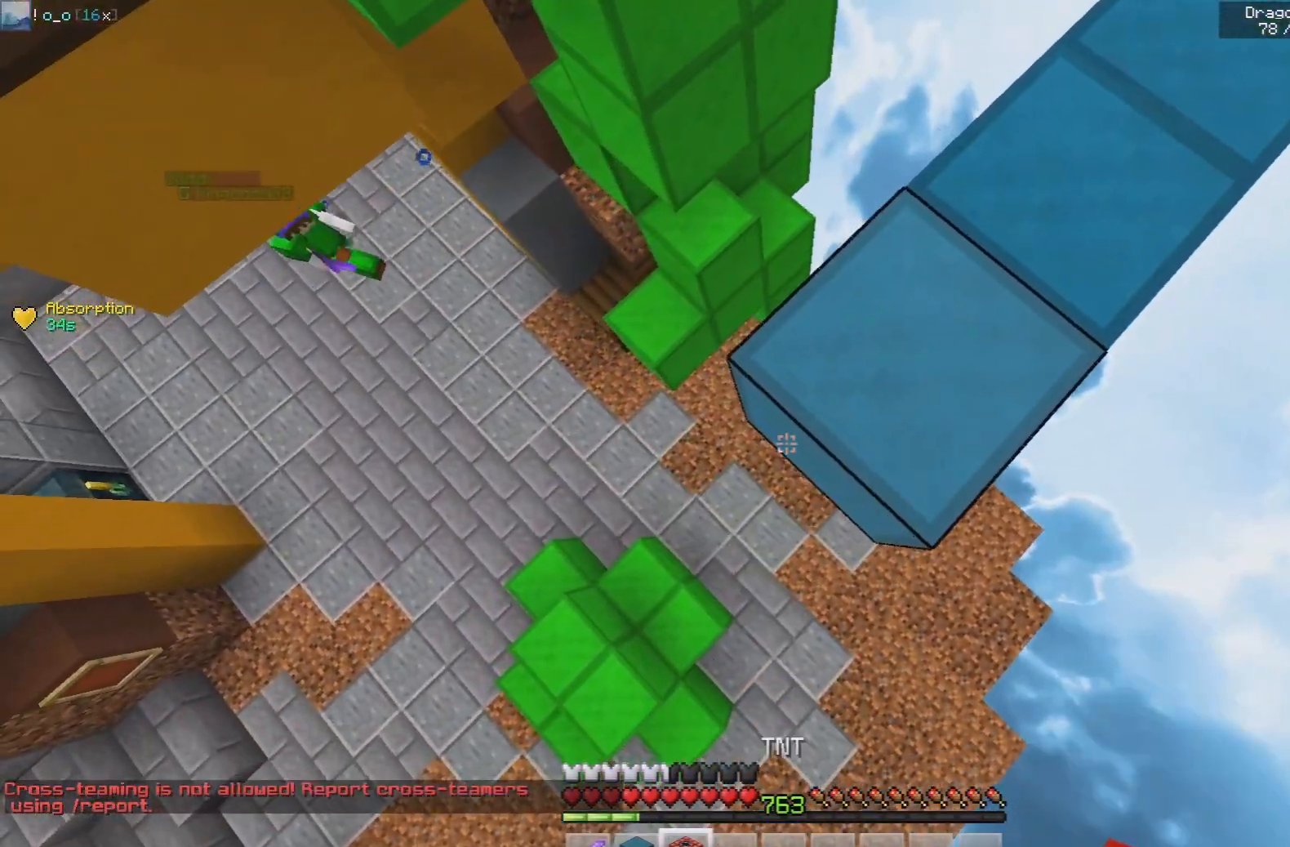
{"keys": ["d"], "mouse": [], "events": [[50, "mouse_right", "down"], [83, "d", "down"], [100, "w", "down"], [183, "mouse_right", "up"], [283, "w", "up"]]}
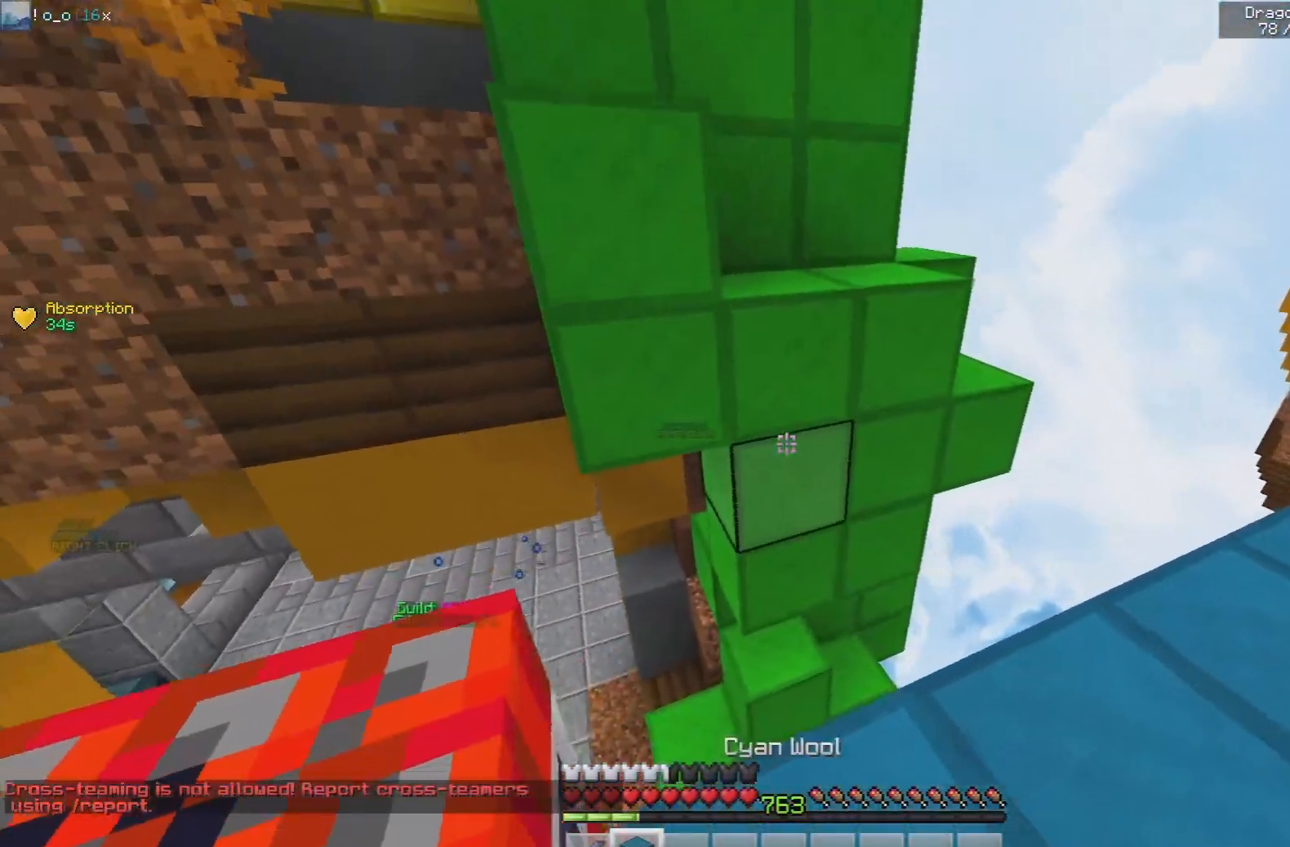
{"keys": ["w"], "mouse": [], "events": [[17, "mouse_right", "down"], [183, "w", "down"], [200, "d", "up"], [283, "space", "down"], [317, "mouse_right", "up"], [500, "space", "up"]]}
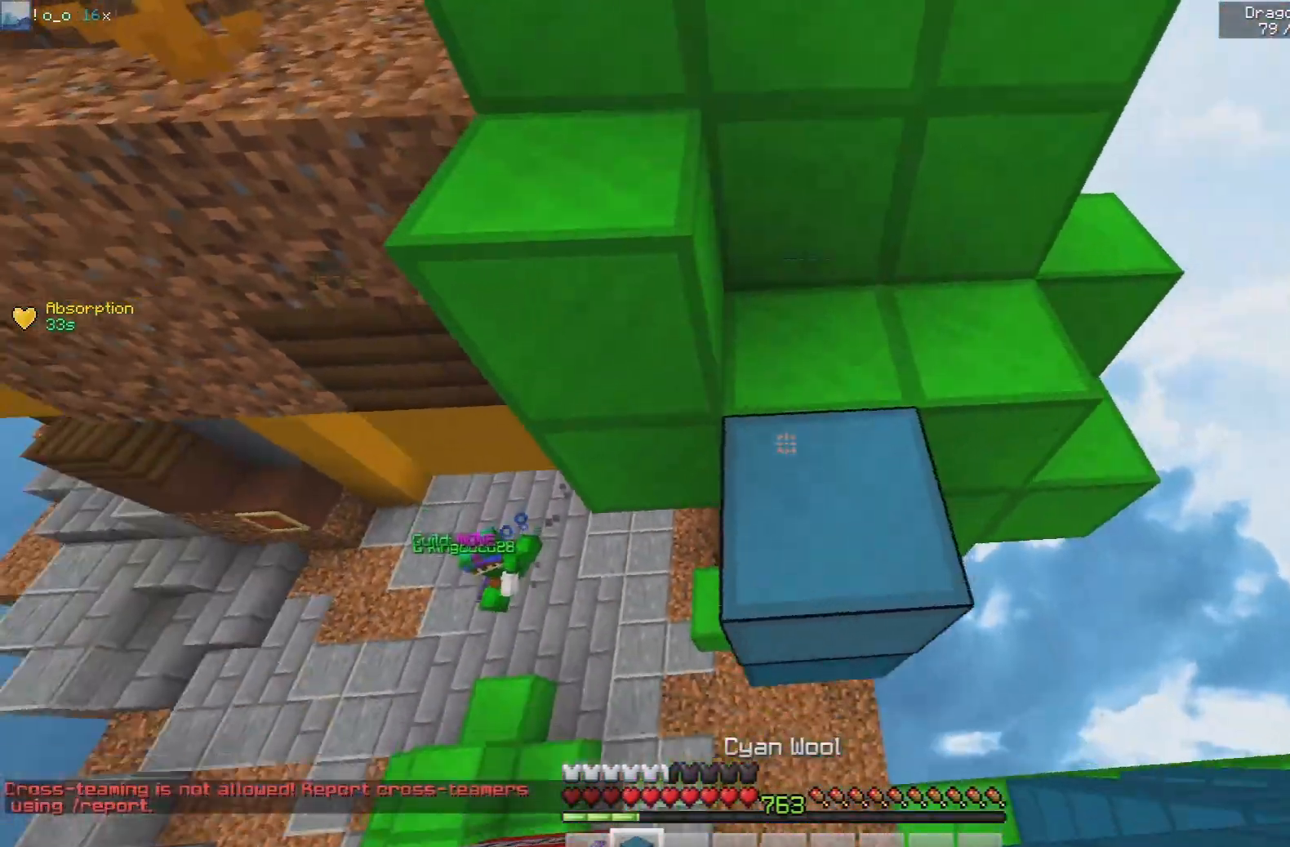
{"keys": [], "mouse": [], "events": [[83, "w", "up"], [167, "w", "down"], [350, "w", "up"]]}
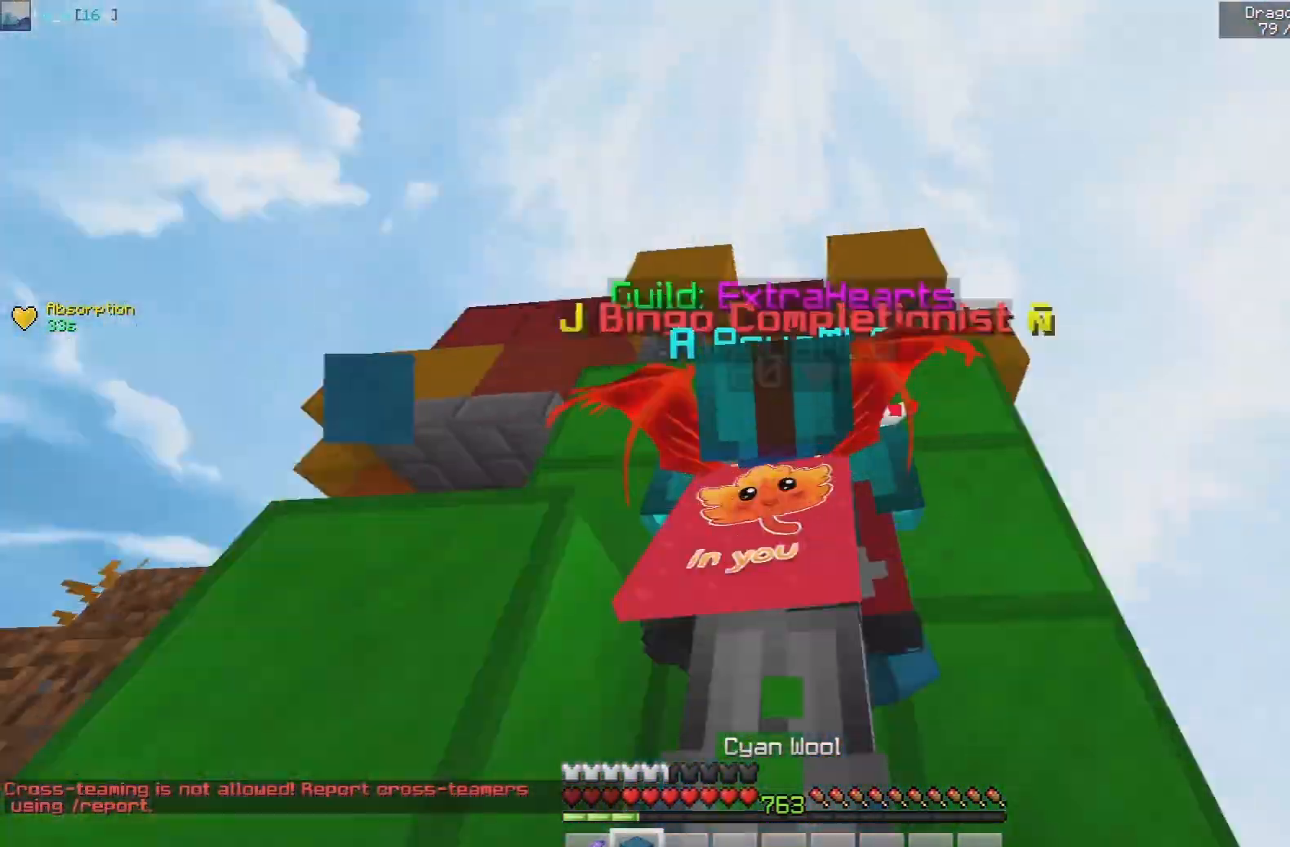
{"keys": [], "mouse": ["right"], "events": [[17, "mouse_right", "down"]]}
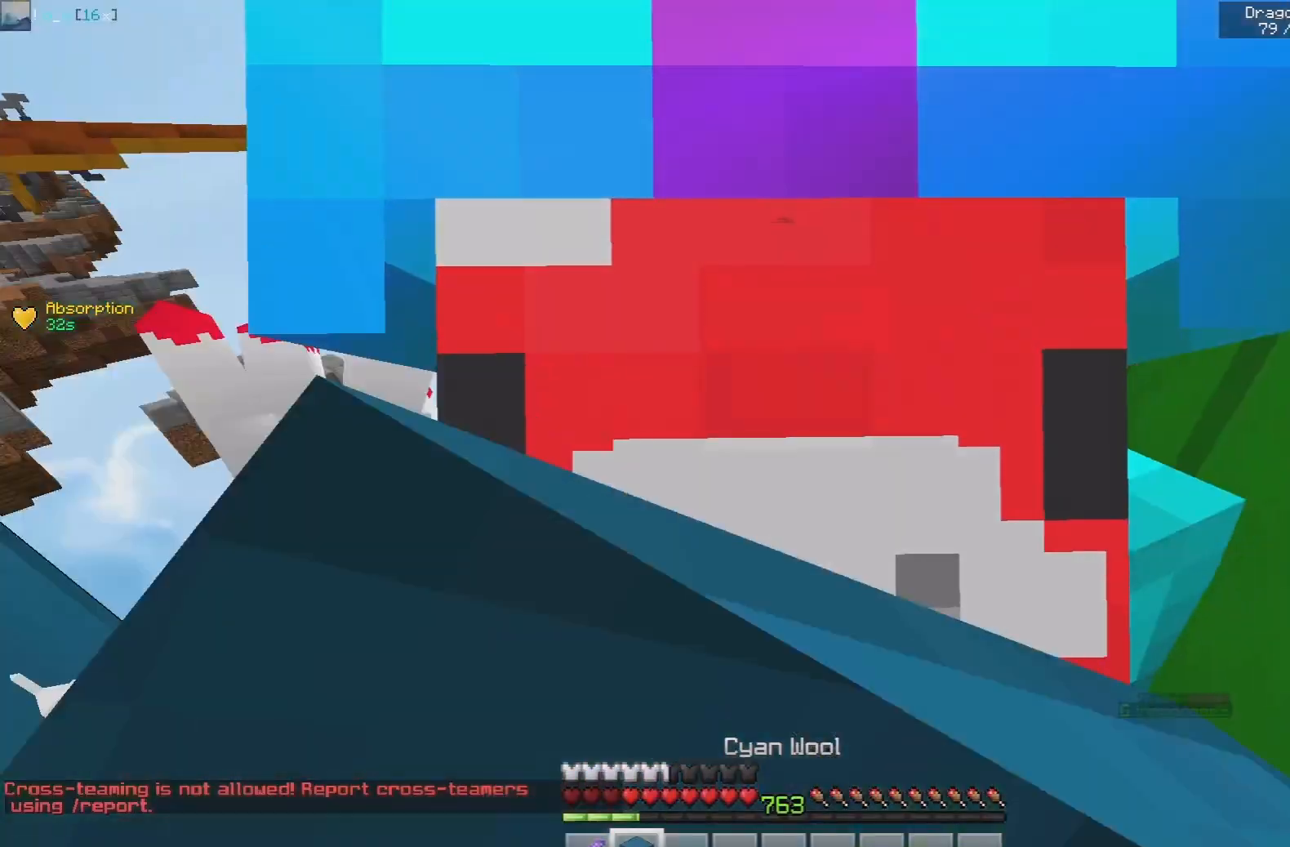
{"keys": [], "mouse": [], "events": [[217, "mouse_right", "up"]]}
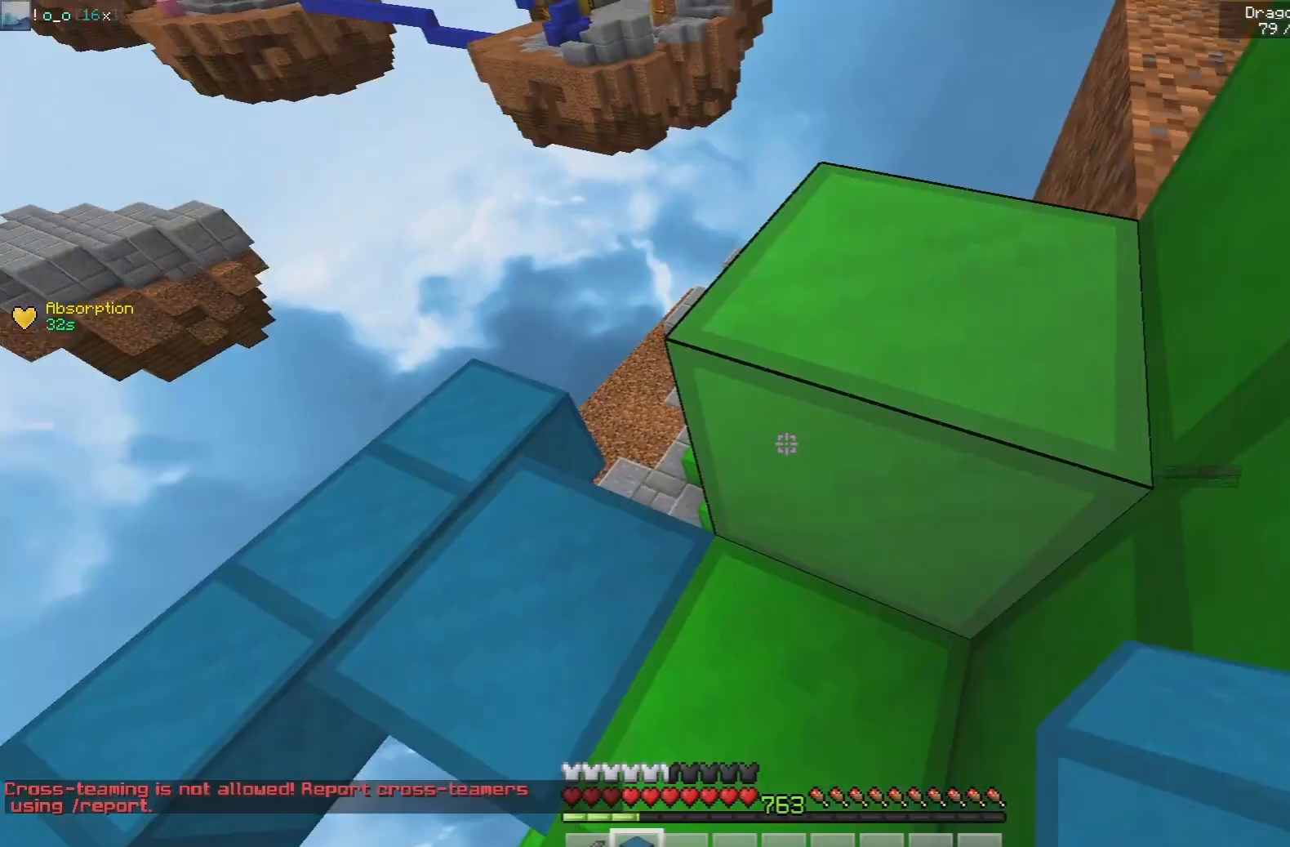
{"keys": ["w"], "mouse": [], "events": [[67, "a", "down"], [83, "w", "down"], [483, "a", "up"]]}
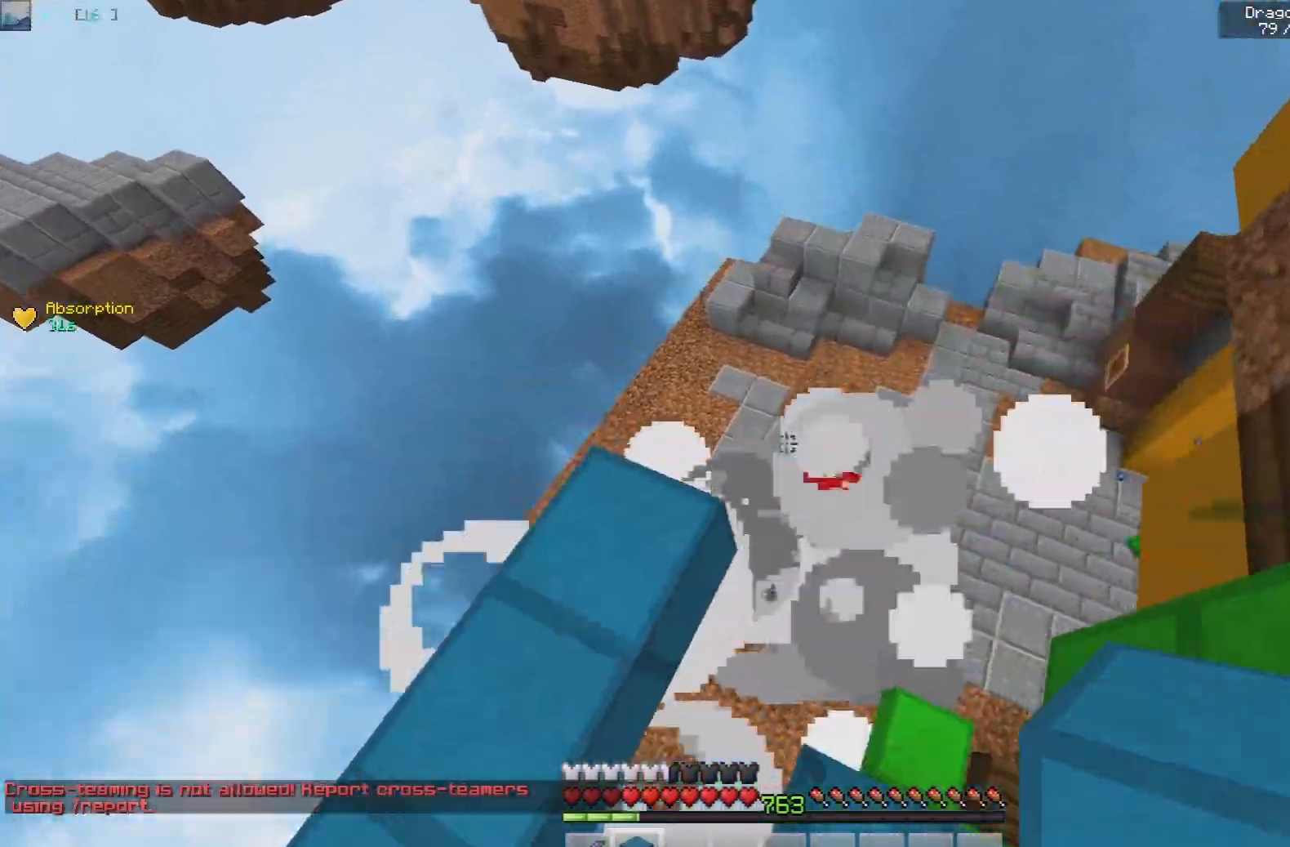
{"keys": ["a", "s"], "mouse": [], "events": [[233, "a", "down"], [283, "w", "up"], [350, "s", "down"]]}
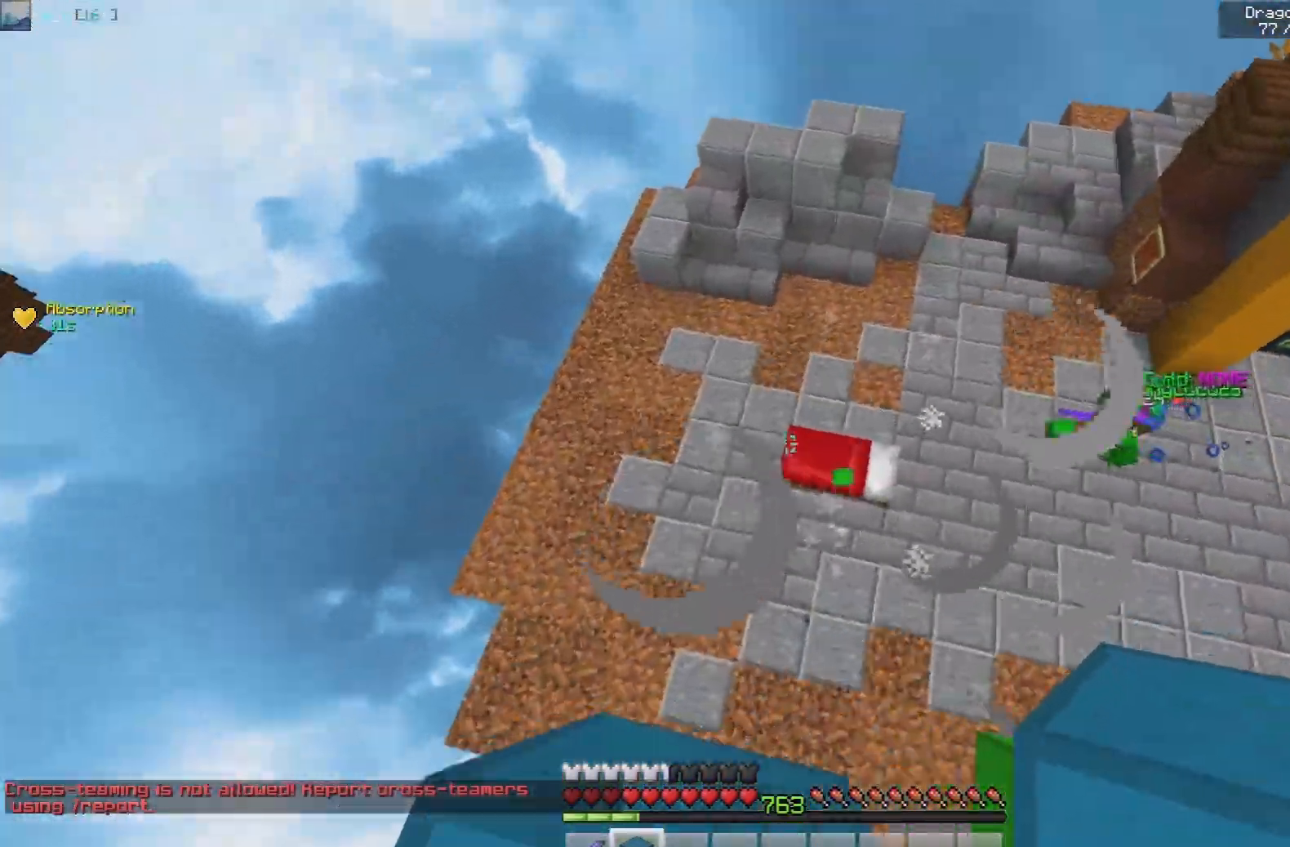
{"keys": ["d", "w"], "mouse": [], "events": [[33, "s", "up"], [67, "a", "up"], [67, "d", "down"], [217, "w", "down"]]}
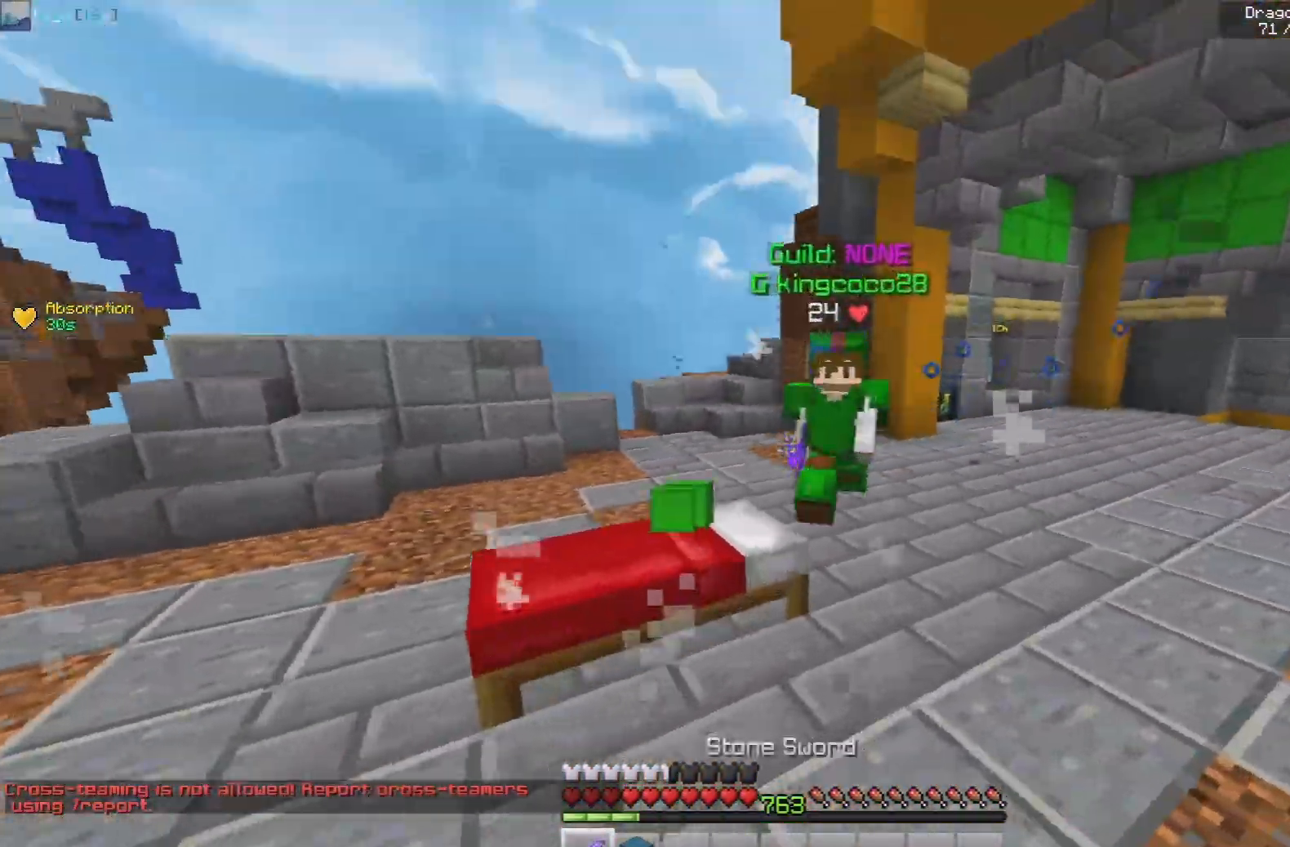
{"keys": ["d", "w"], "mouse": ["left"], "events": [[17, "d", "up"], [167, "mouse_left", "down"], [217, "d", "down"], [317, "w", "up"], [483, "w", "down"]]}